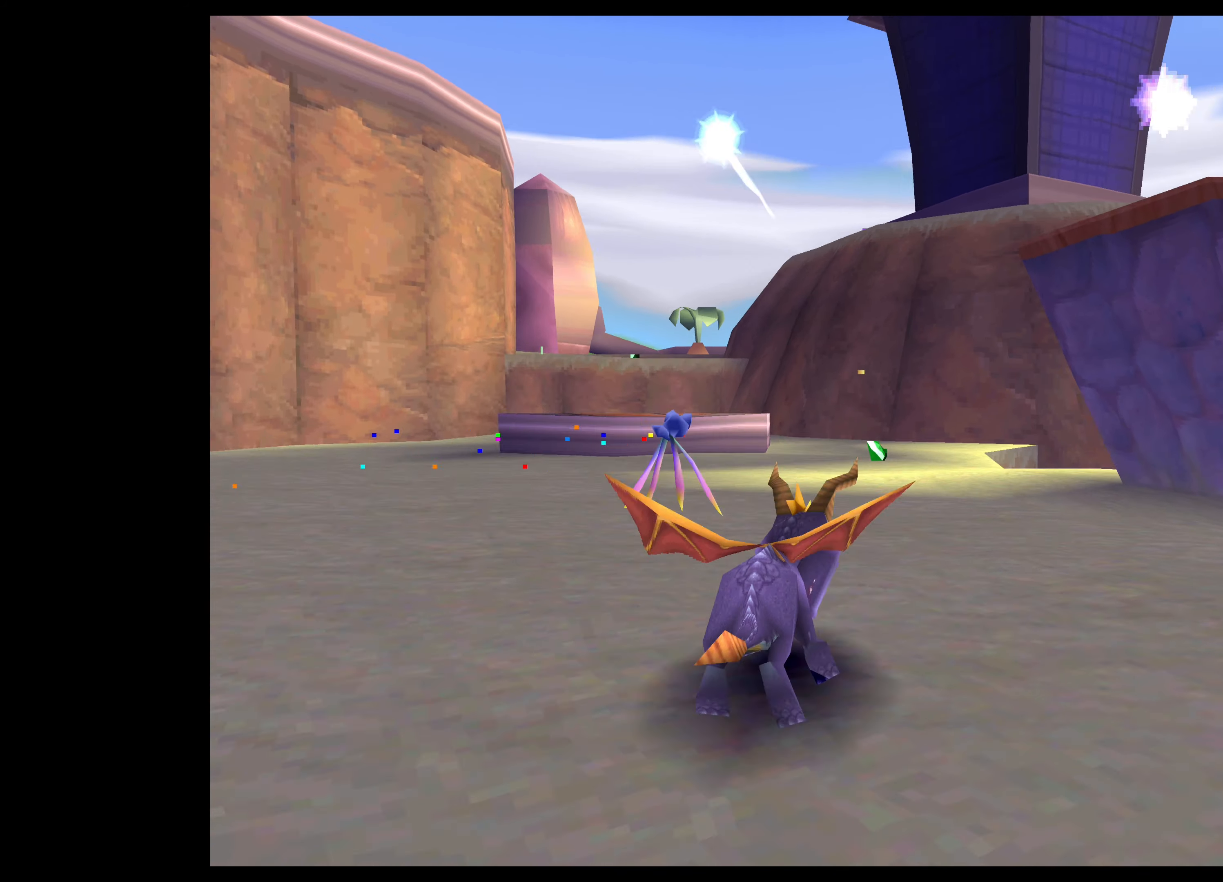
Gameplay with a controller (PlayStation layout); each line is a JSON object with the inputs held at the frame after it. "events" lists button and stick changes between this image and that frame as [ms after this image, input, new state], when the widget could be followed in between. Not read: L2 L3 R2 R3.
{"buttons": ["SQUARE"], "left_stick": "up", "right_stick": "center", "events": []}
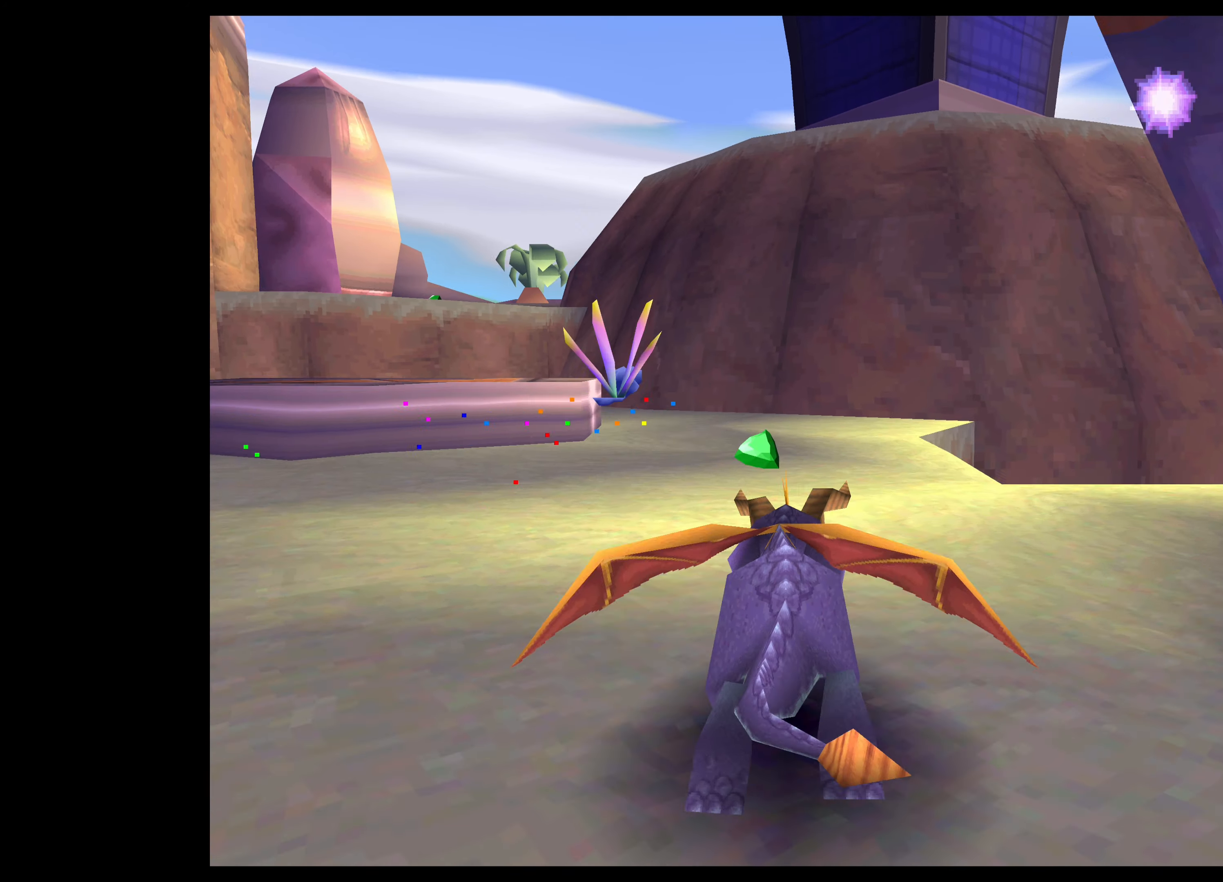
{"buttons": ["SQUARE"], "left_stick": "up", "right_stick": "center", "events": []}
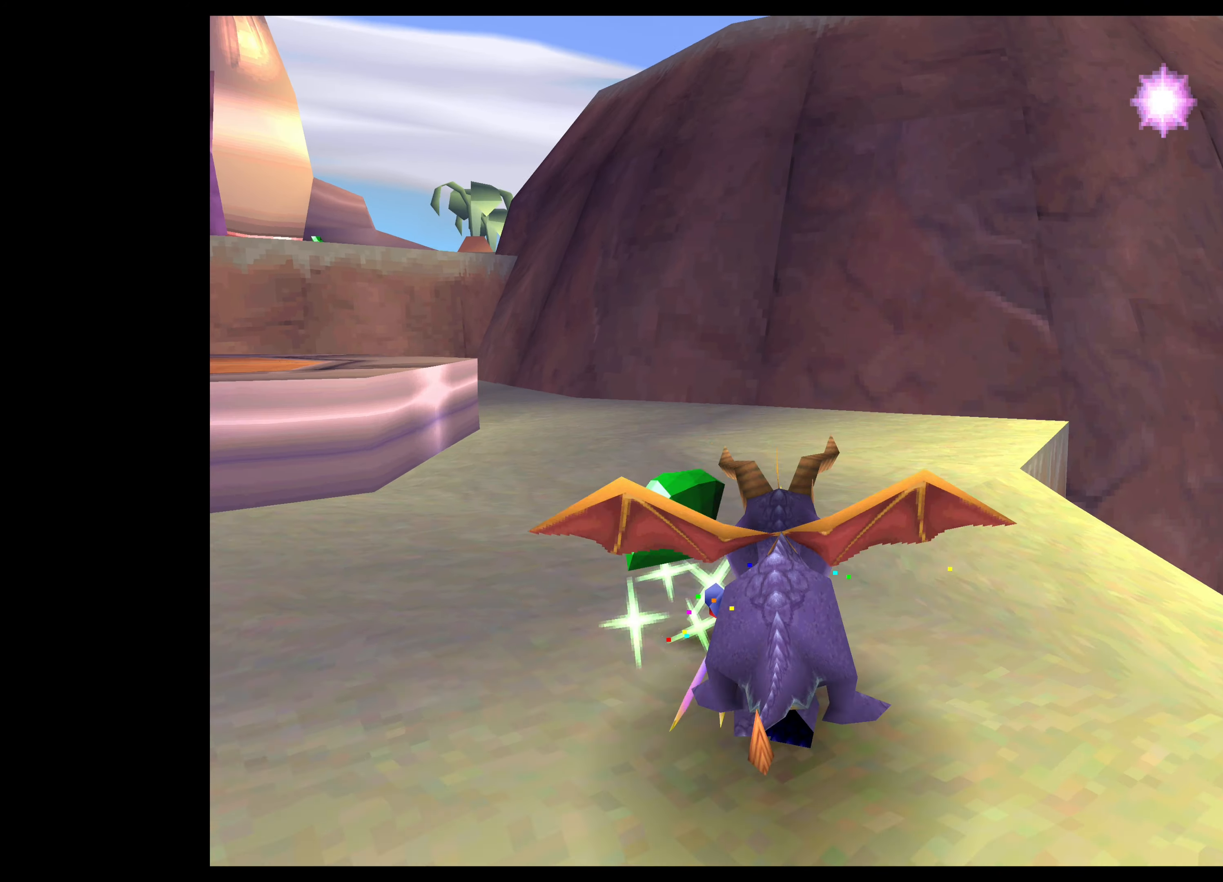
{"buttons": [], "left_stick": "up-left", "right_stick": "center", "events": [[17, "left_stick", "up-left"], [150, "SQUARE", "up"], [267, "left_stick", "center"], [483, "left_stick", "up-left"]]}
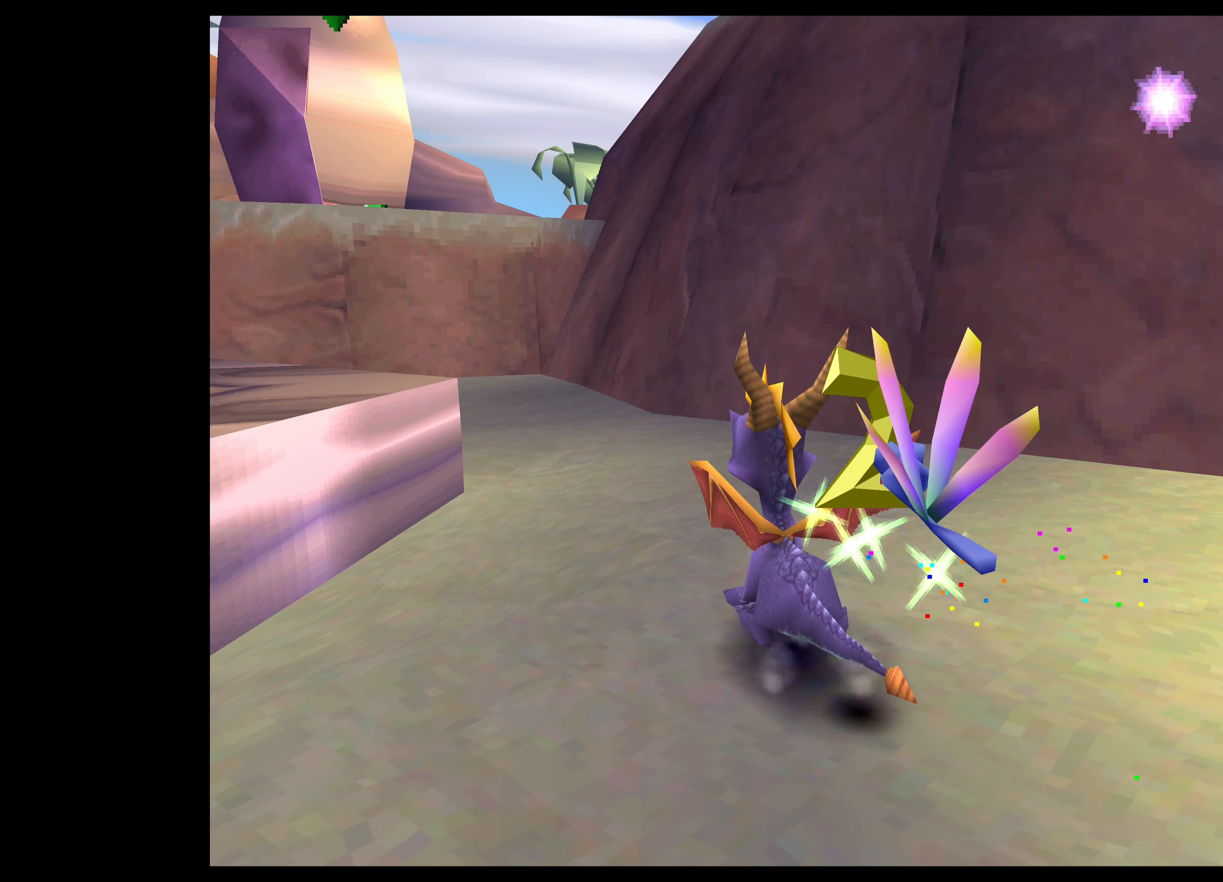
{"buttons": [], "left_stick": "center", "right_stick": "center", "events": [[417, "left_stick", "center"]]}
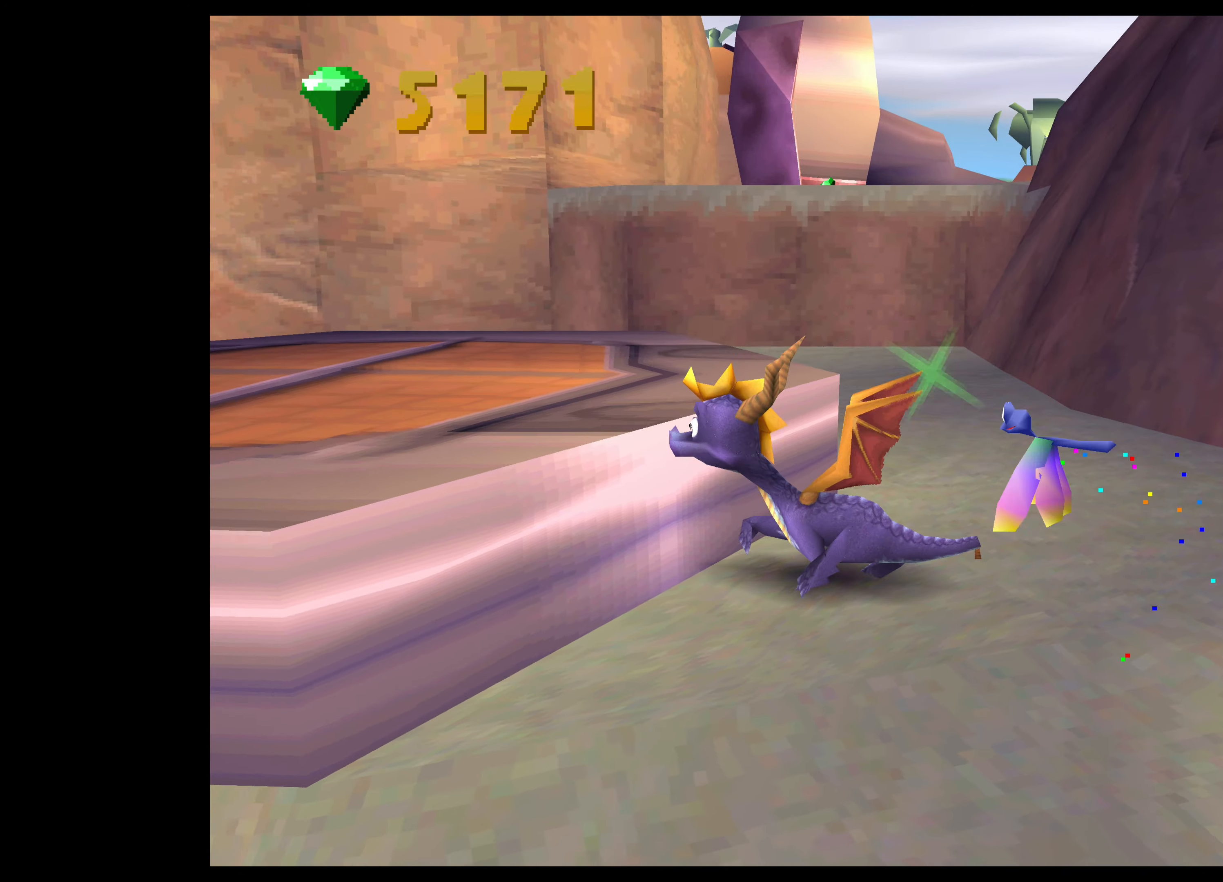
{"buttons": [], "left_stick": "up-left", "right_stick": "center", "events": [[150, "left_stick", "up-left"], [350, "CROSS", "down"], [500, "CROSS", "up"]]}
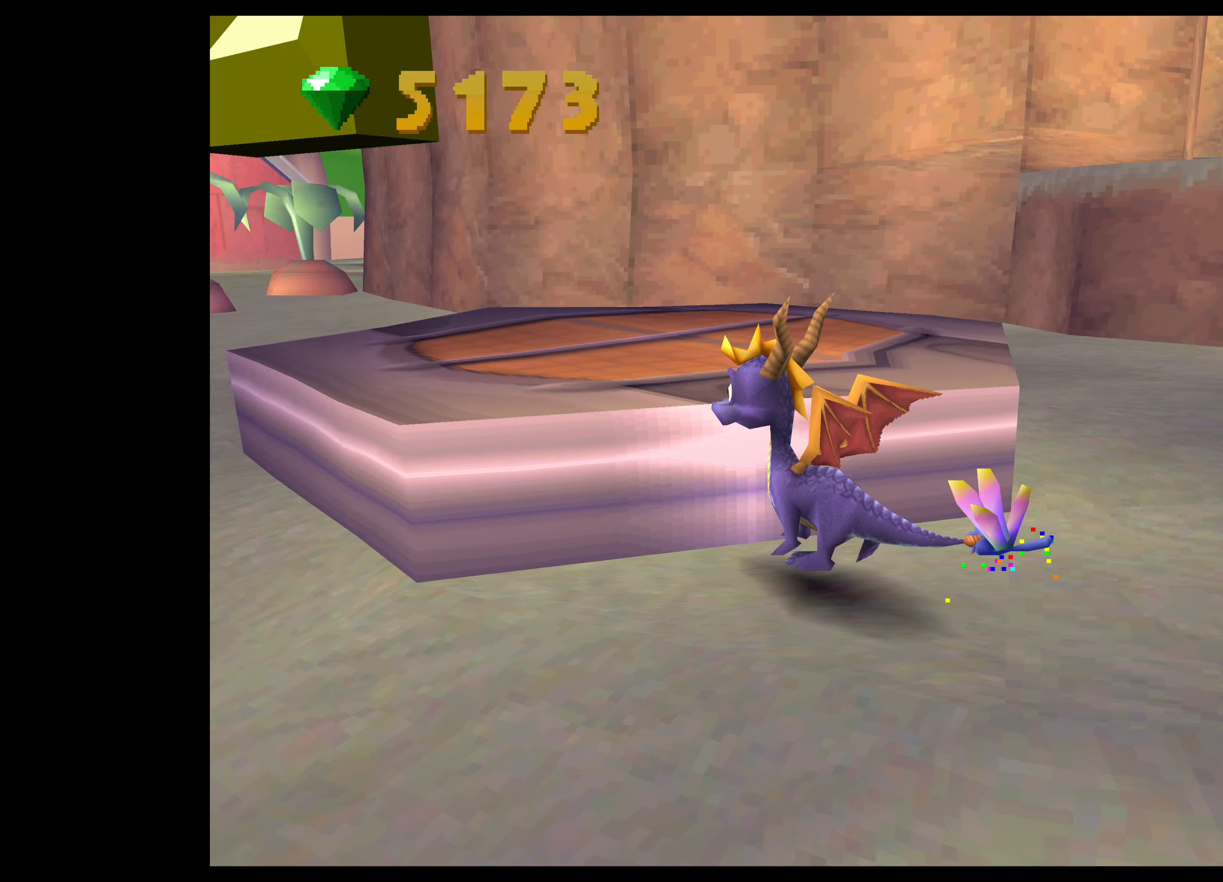
{"buttons": [], "left_stick": "up", "right_stick": "center", "events": [[417, "left_stick", "center"], [467, "left_stick", "up"]]}
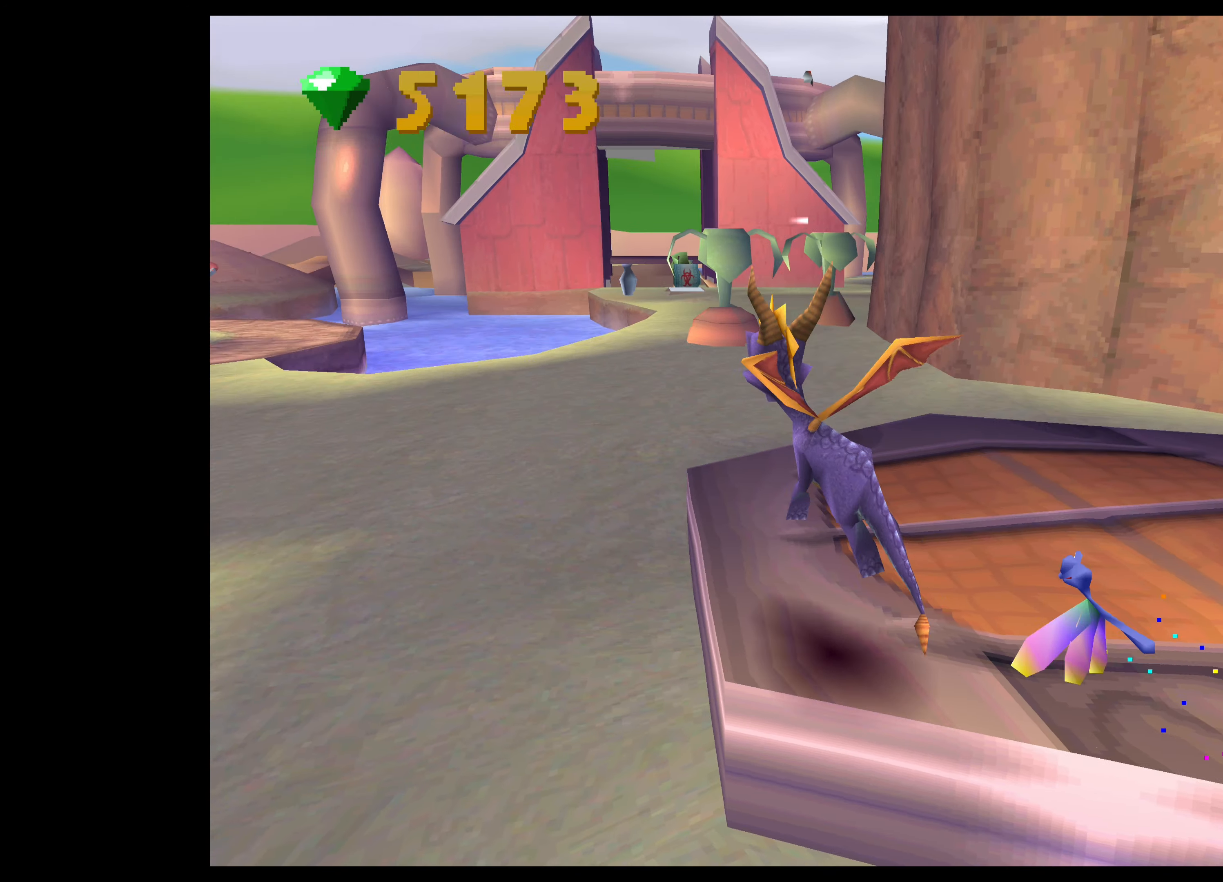
{"buttons": [], "left_stick": "right", "right_stick": "center", "events": [[150, "left_stick", "center"], [284, "left_stick", "up-right"], [334, "left_stick", "right"]]}
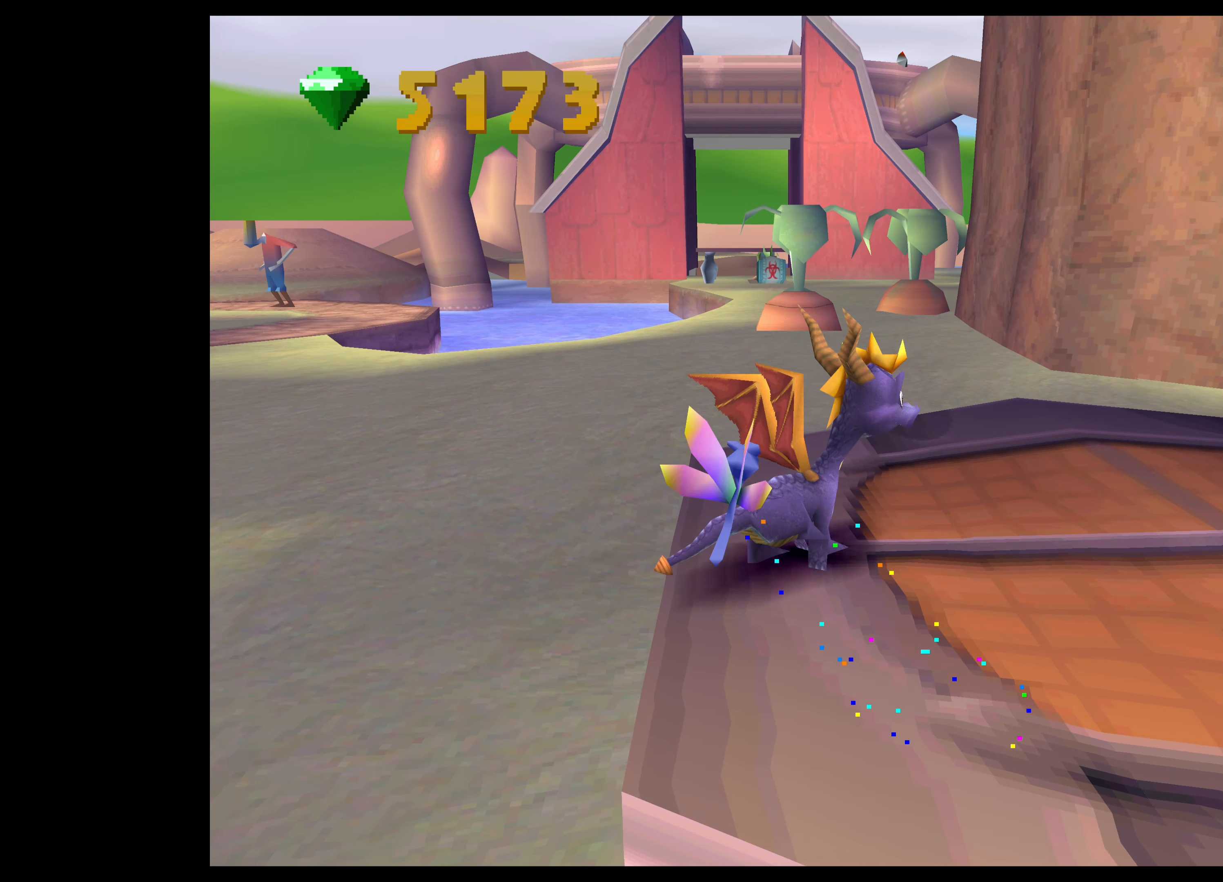
{"buttons": [], "left_stick": "center", "right_stick": "center", "events": [[150, "left_stick", "center"]]}
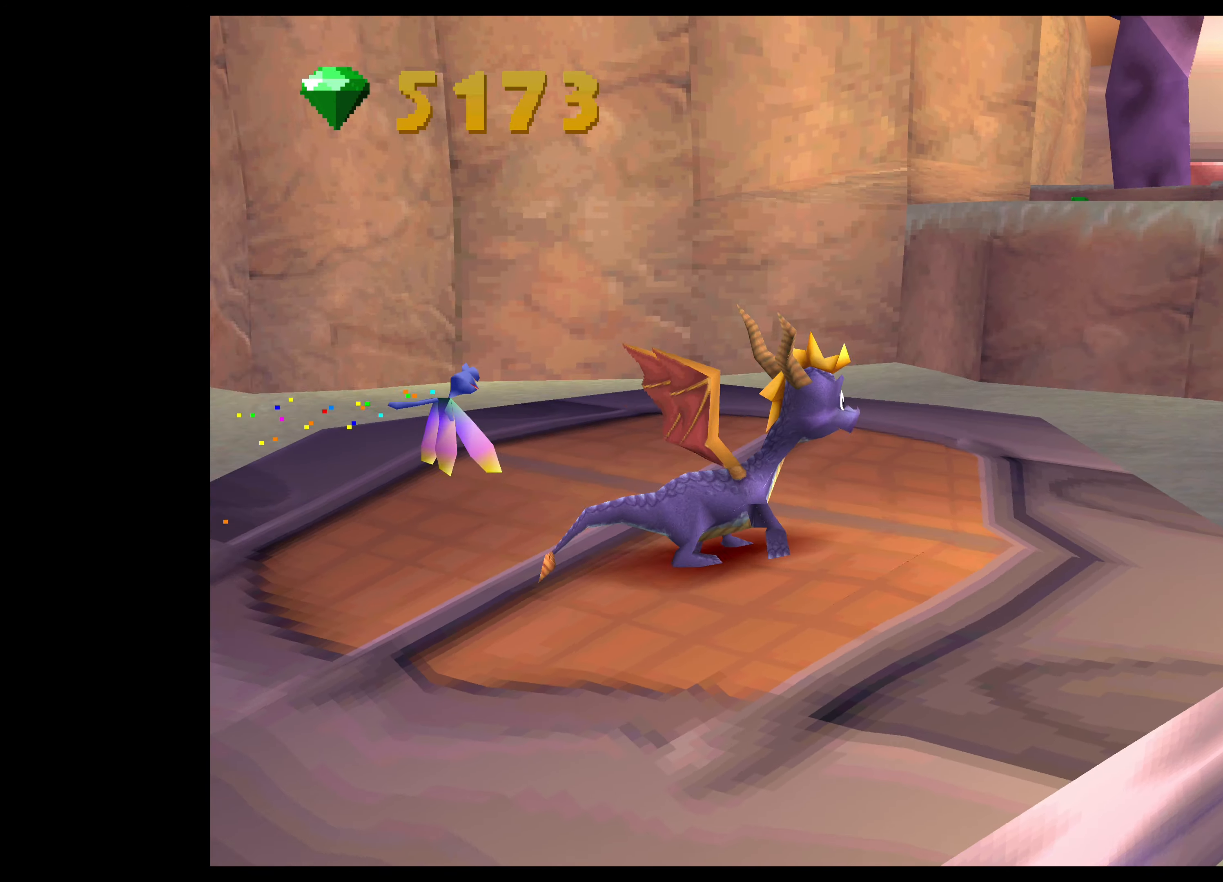
{"buttons": [], "left_stick": "up-left", "right_stick": "center", "events": [[384, "left_stick", "up-left"]]}
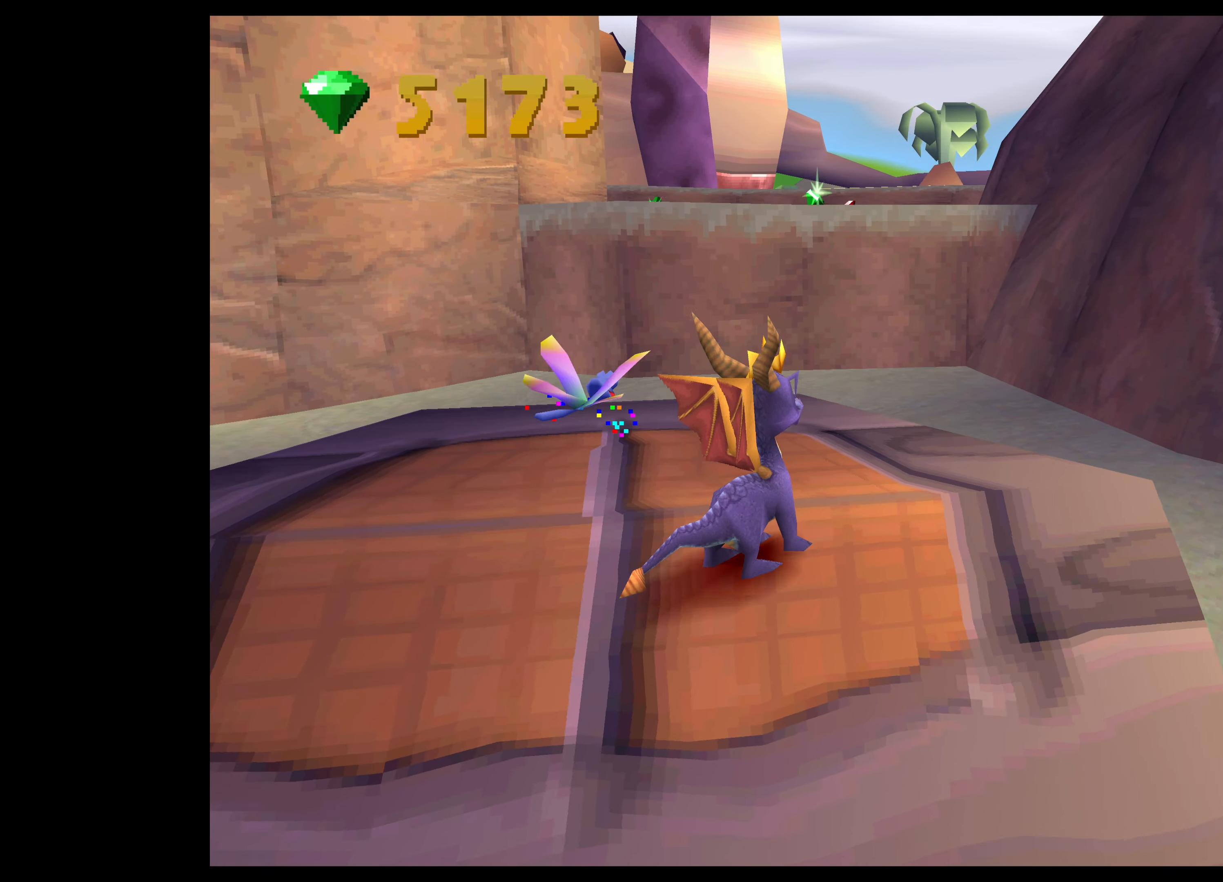
{"buttons": [], "left_stick": "center", "right_stick": "center", "events": [[34, "left_stick", "center"], [334, "left_stick", "up"], [467, "left_stick", "center"]]}
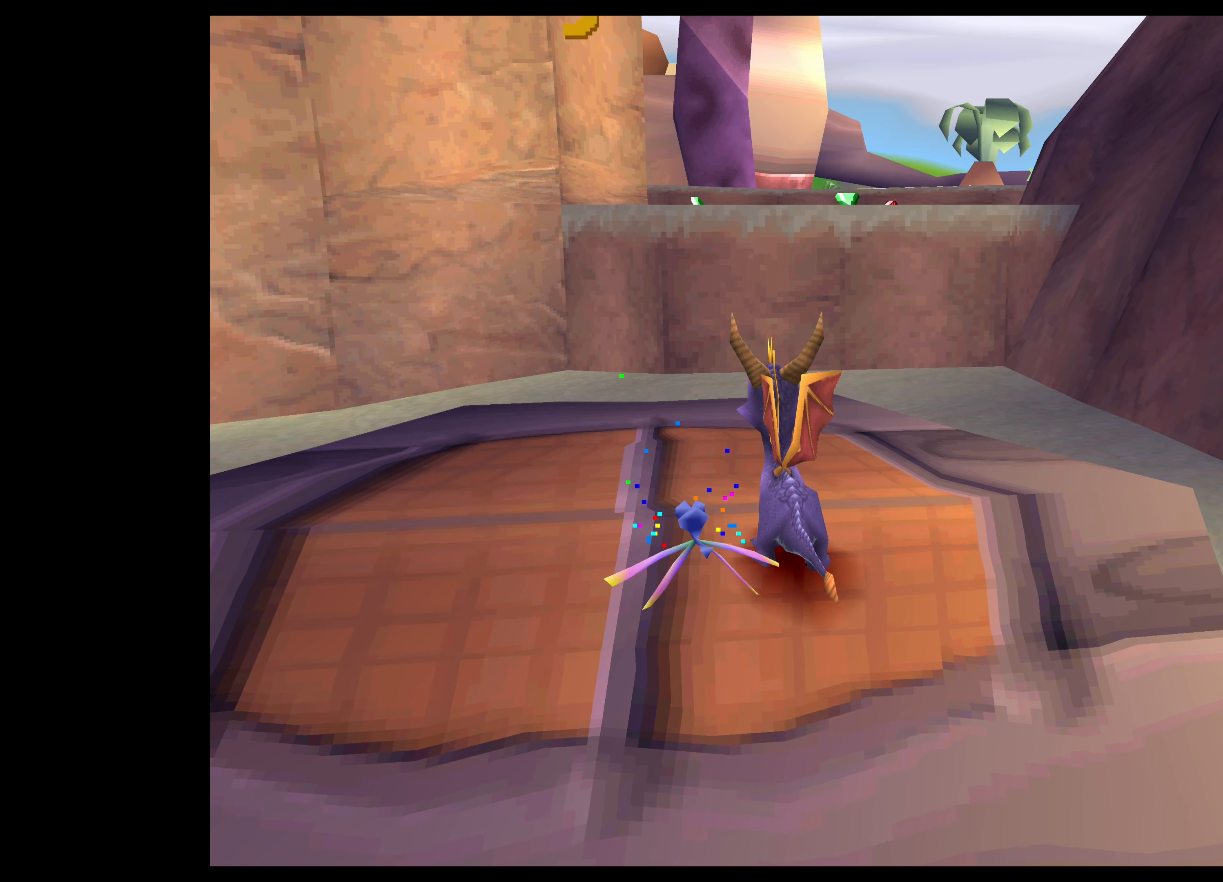
{"buttons": [], "left_stick": "up", "right_stick": "center", "events": [[384, "left_stick", "up"]]}
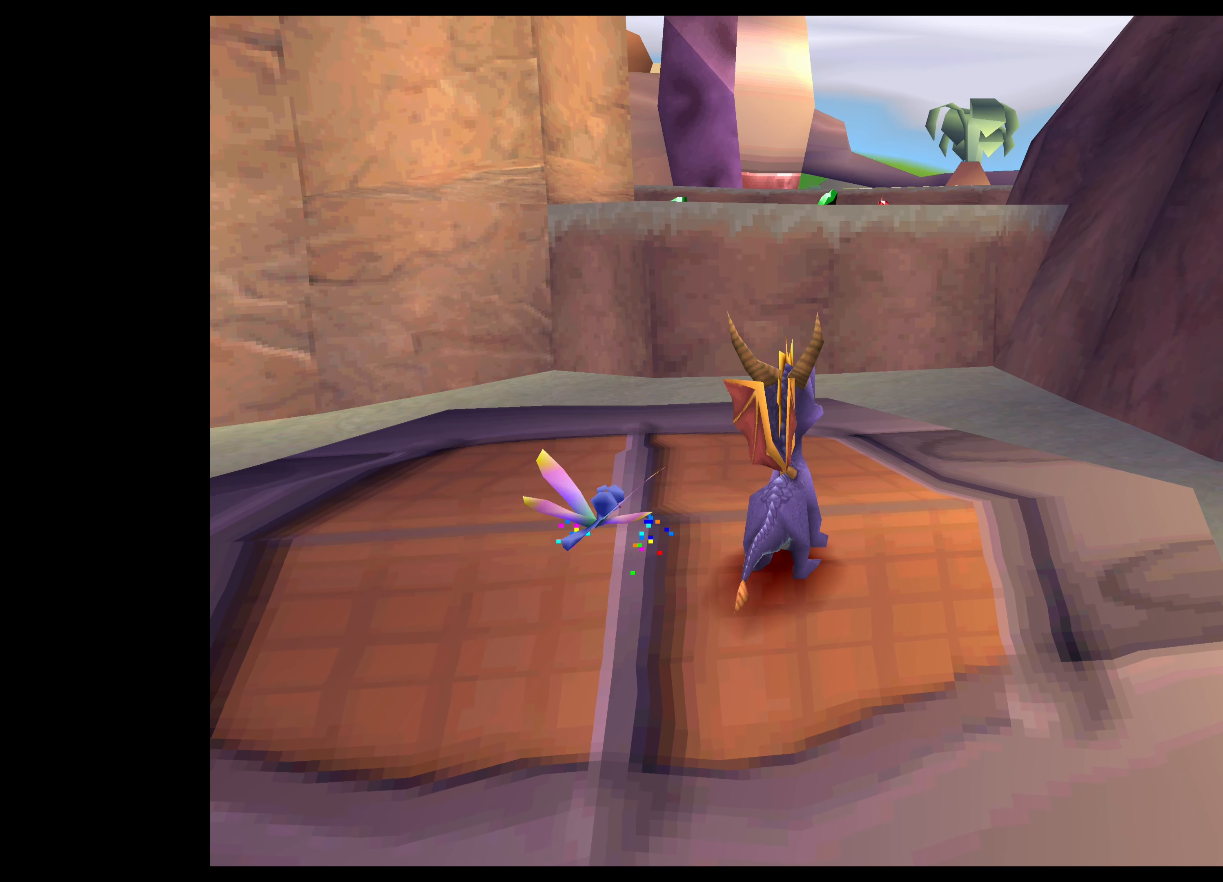
{"buttons": ["CROSS"], "left_stick": "up", "right_stick": "center", "events": [[500, "CROSS", "down"]]}
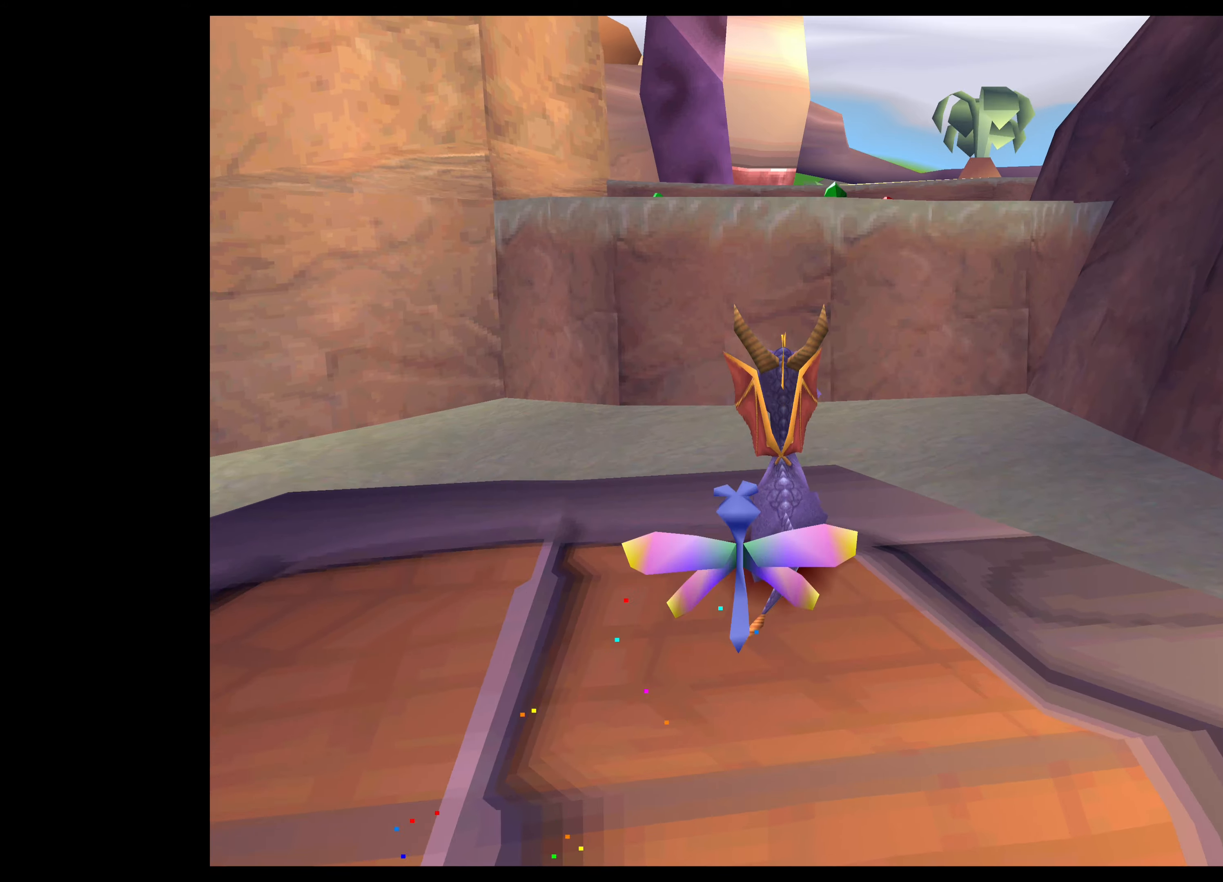
{"buttons": [], "left_stick": "up", "right_stick": "center", "events": [[350, "CROSS", "up"]]}
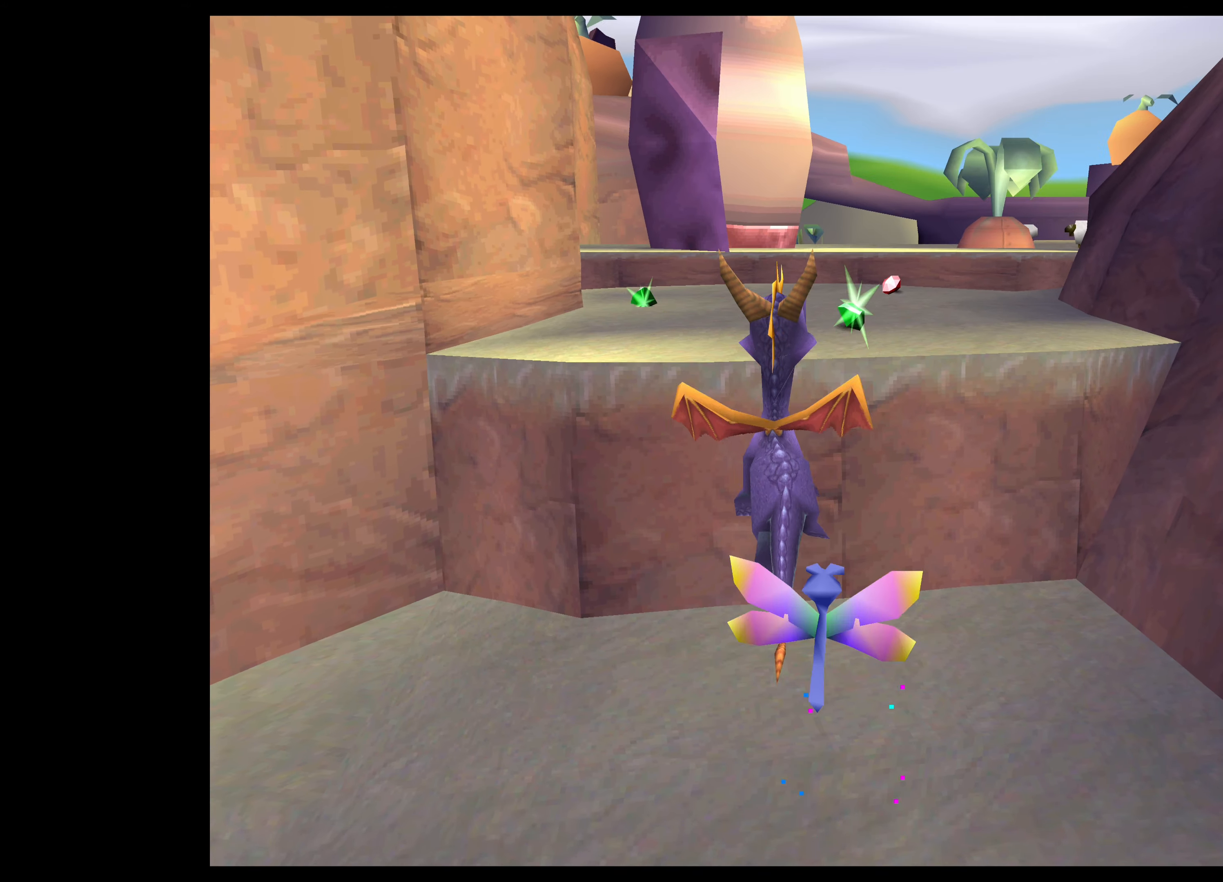
{"buttons": ["CROSS"], "left_stick": "up", "right_stick": "center", "events": [[50, "CROSS", "down"]]}
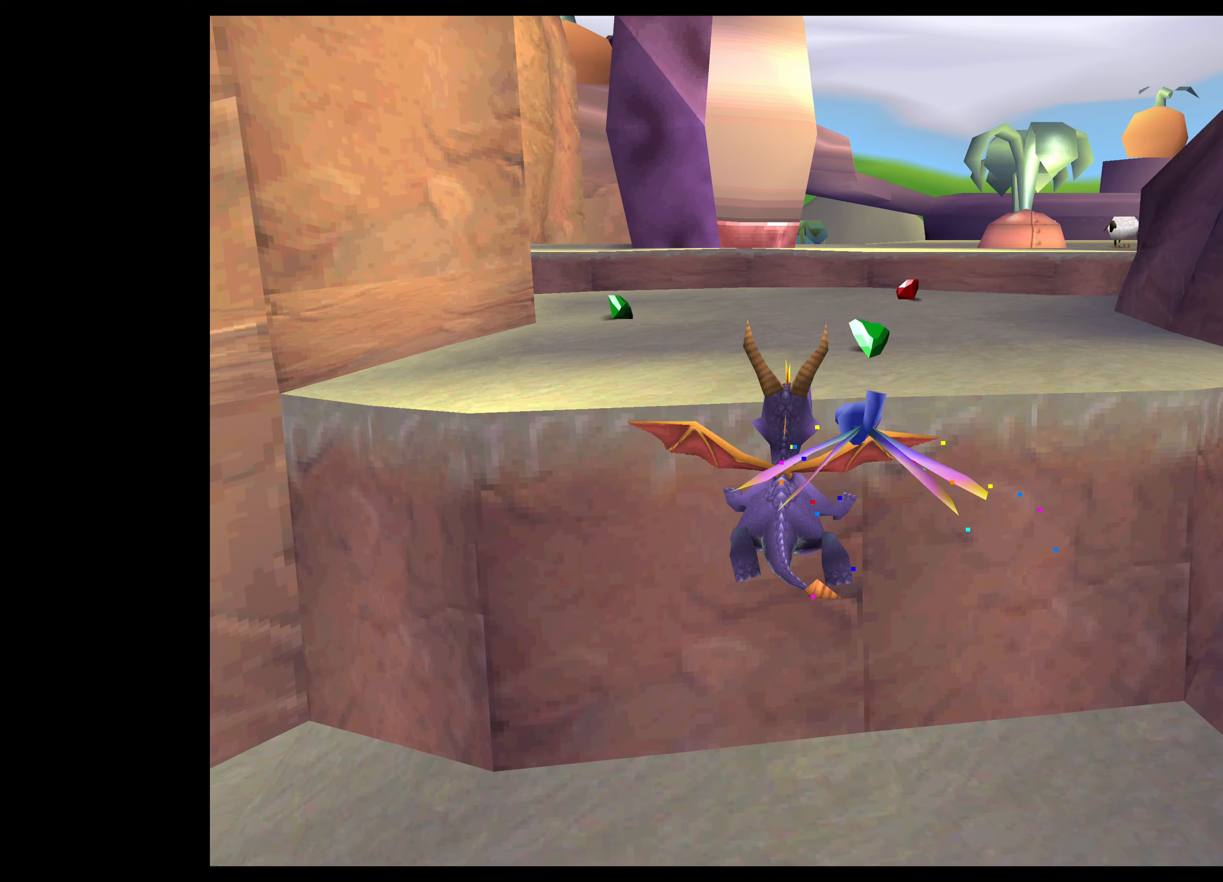
{"buttons": [], "left_stick": "up", "right_stick": "center", "events": [[50, "CROSS", "up"], [116, "TRIANGLE", "down"], [266, "TRIANGLE", "up"]]}
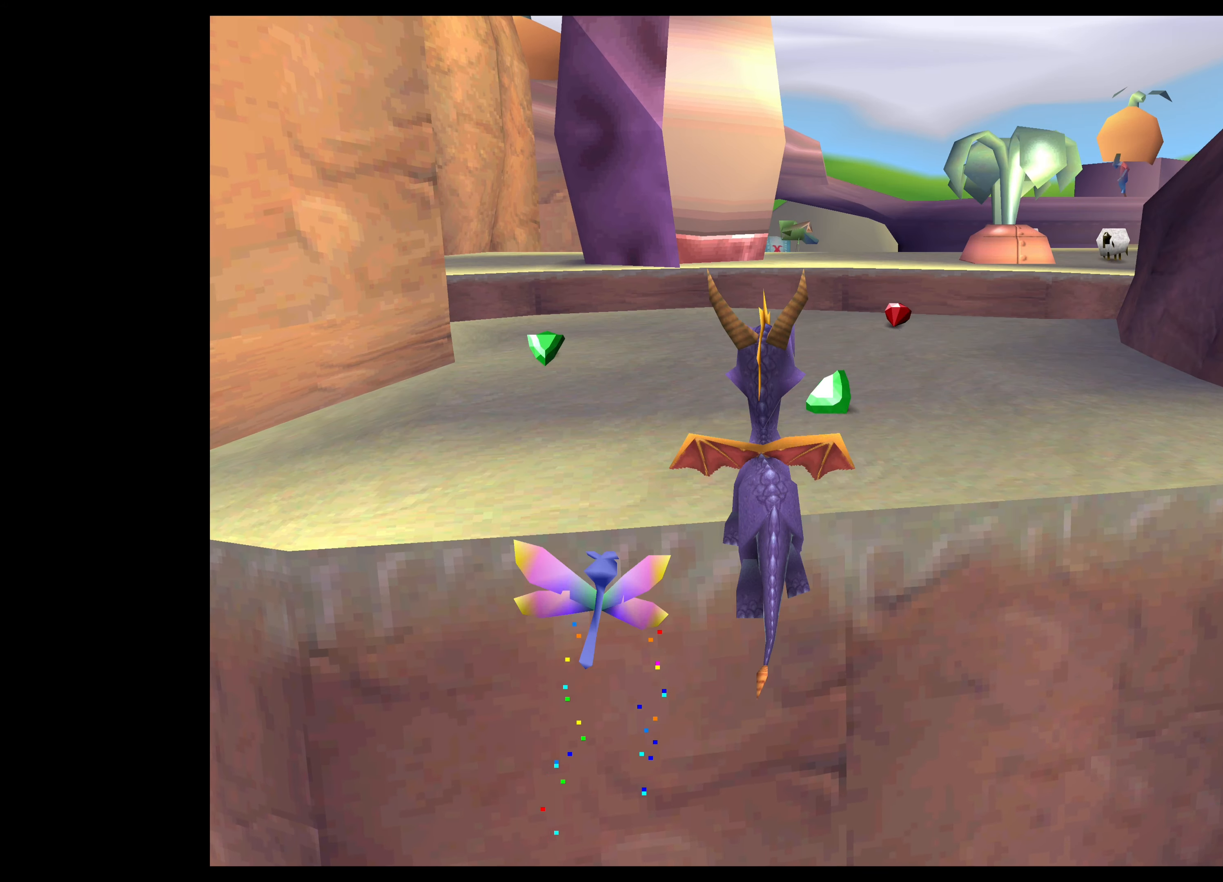
{"buttons": [], "left_stick": "center", "right_stick": "center", "events": [[250, "CROSS", "down"], [466, "CROSS", "up"], [483, "left_stick", "center"]]}
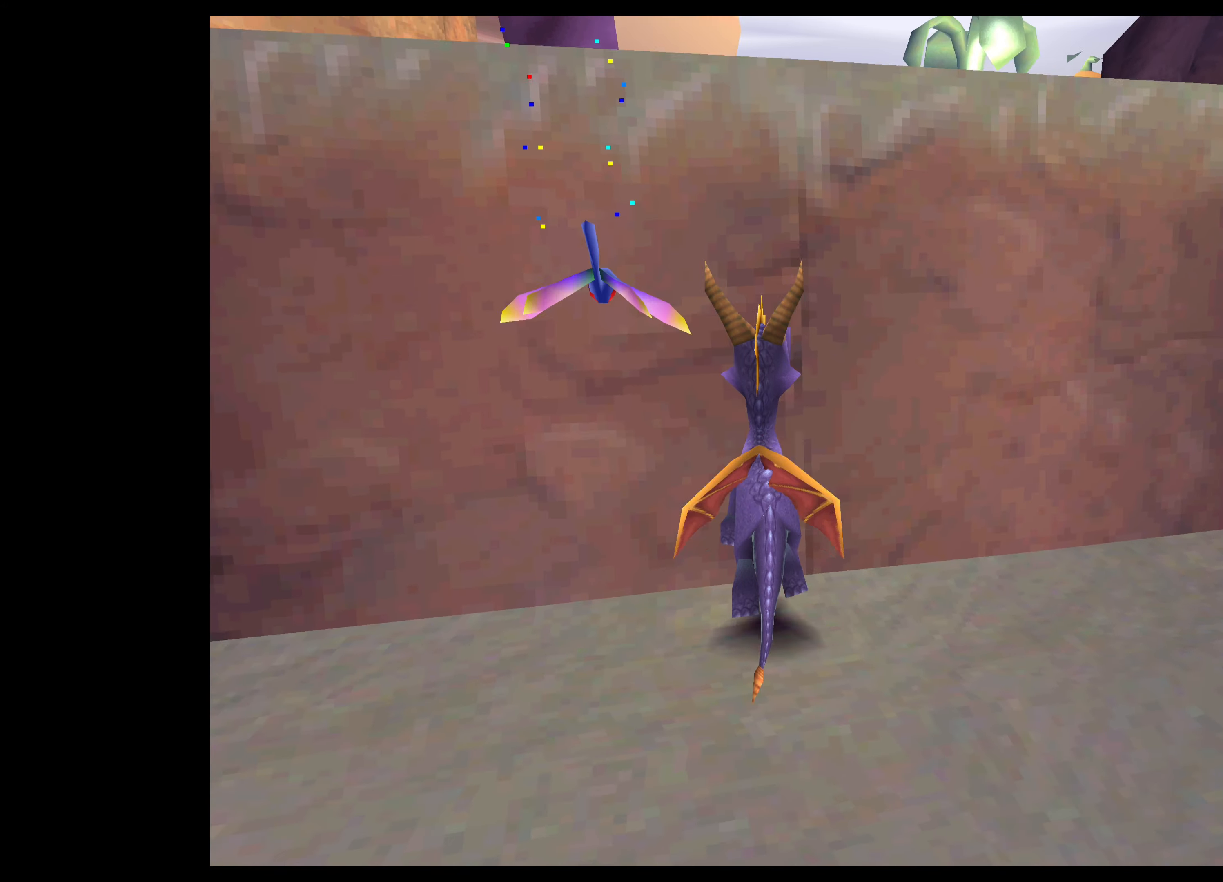
{"buttons": [], "left_stick": "down-left", "right_stick": "center", "events": [[133, "left_stick", "down-left"]]}
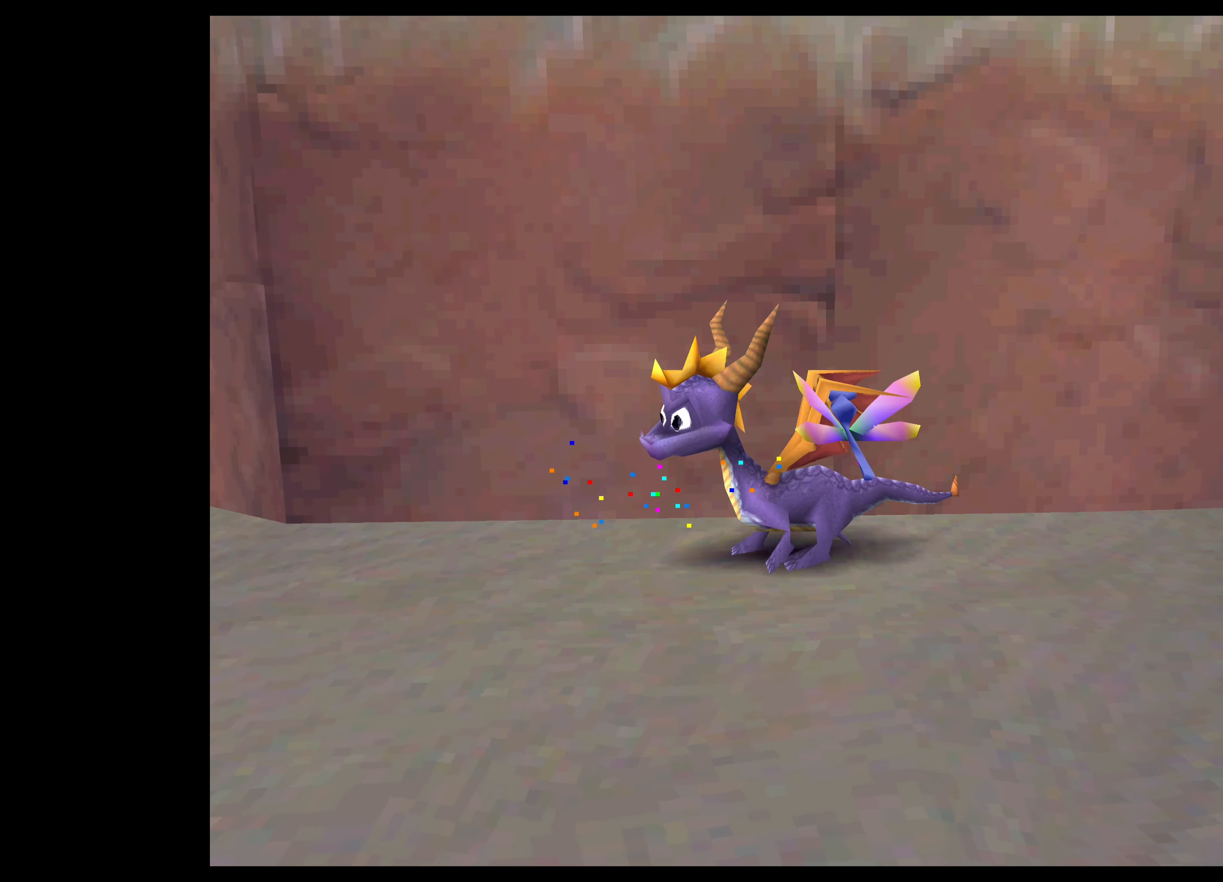
{"buttons": ["CROSS"], "left_stick": "down-left", "right_stick": "center", "events": [[466, "CROSS", "down"]]}
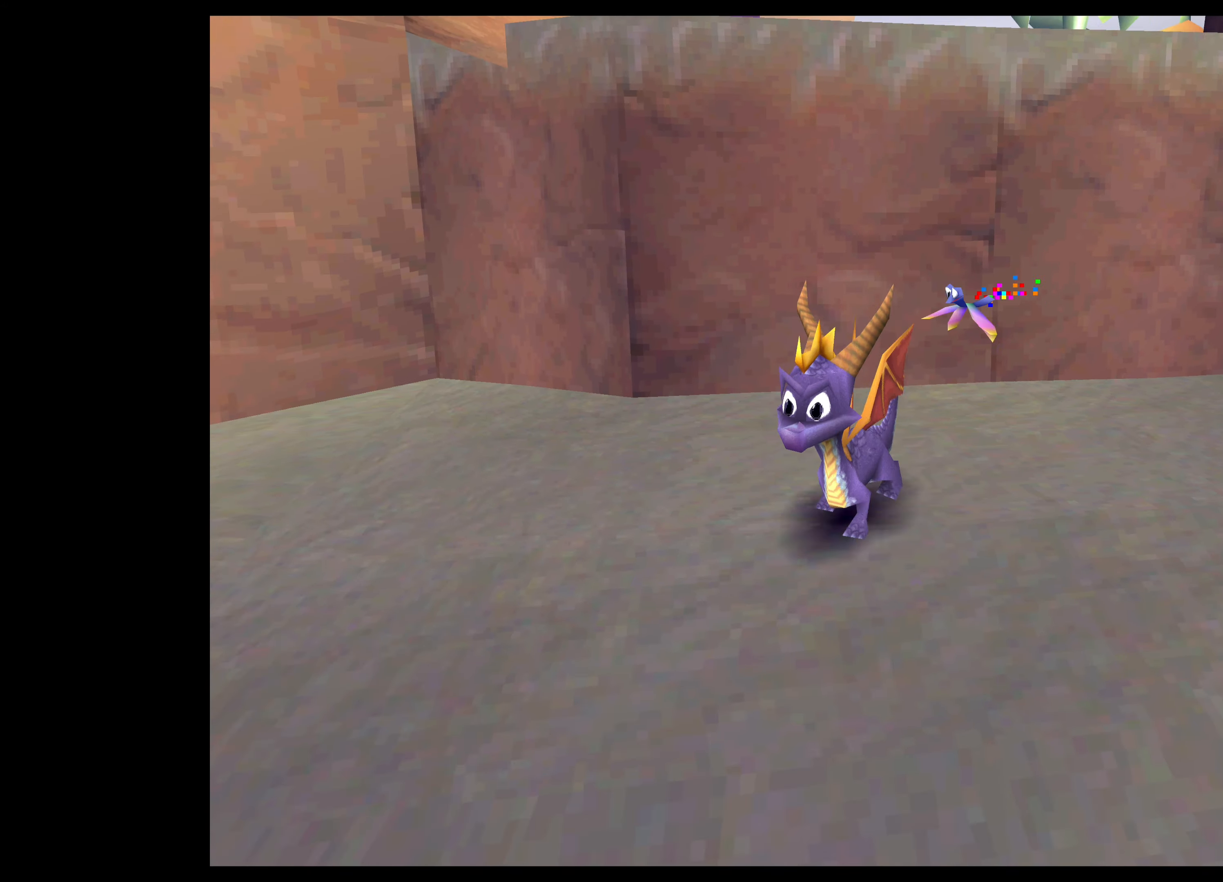
{"buttons": [], "left_stick": "down", "right_stick": "center", "events": [[116, "left_stick", "down"], [366, "CROSS", "up"]]}
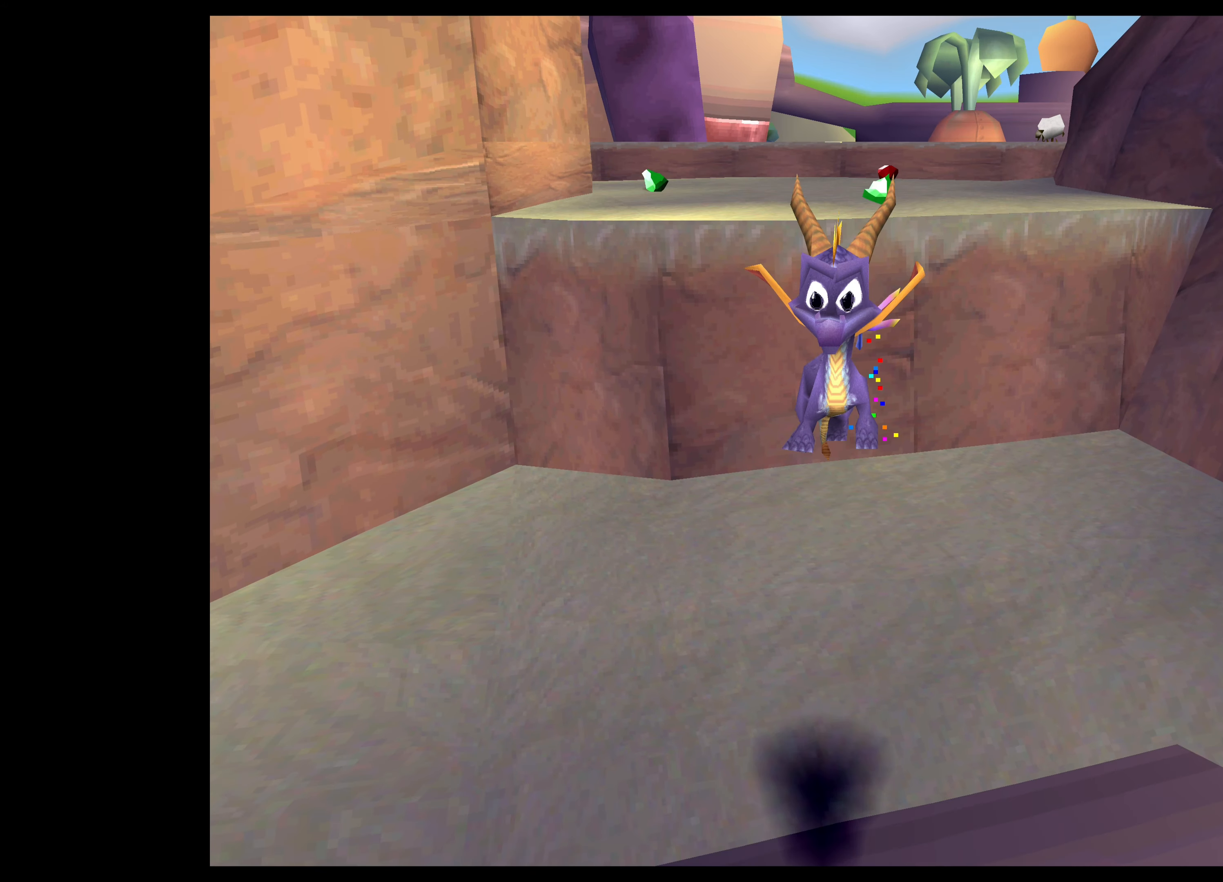
{"buttons": [], "left_stick": "down", "right_stick": "center", "events": []}
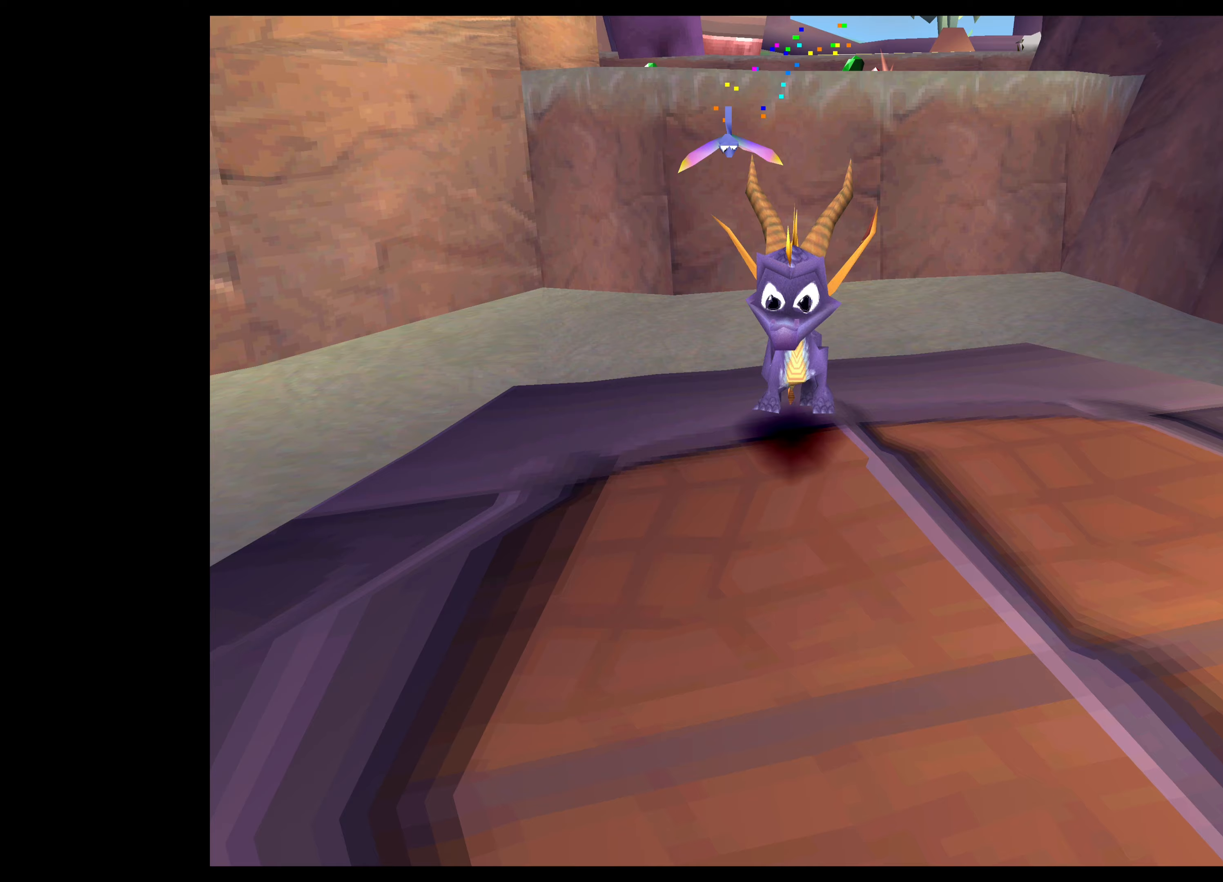
{"buttons": [], "left_stick": "center", "right_stick": "center", "events": [[317, "left_stick", "center"]]}
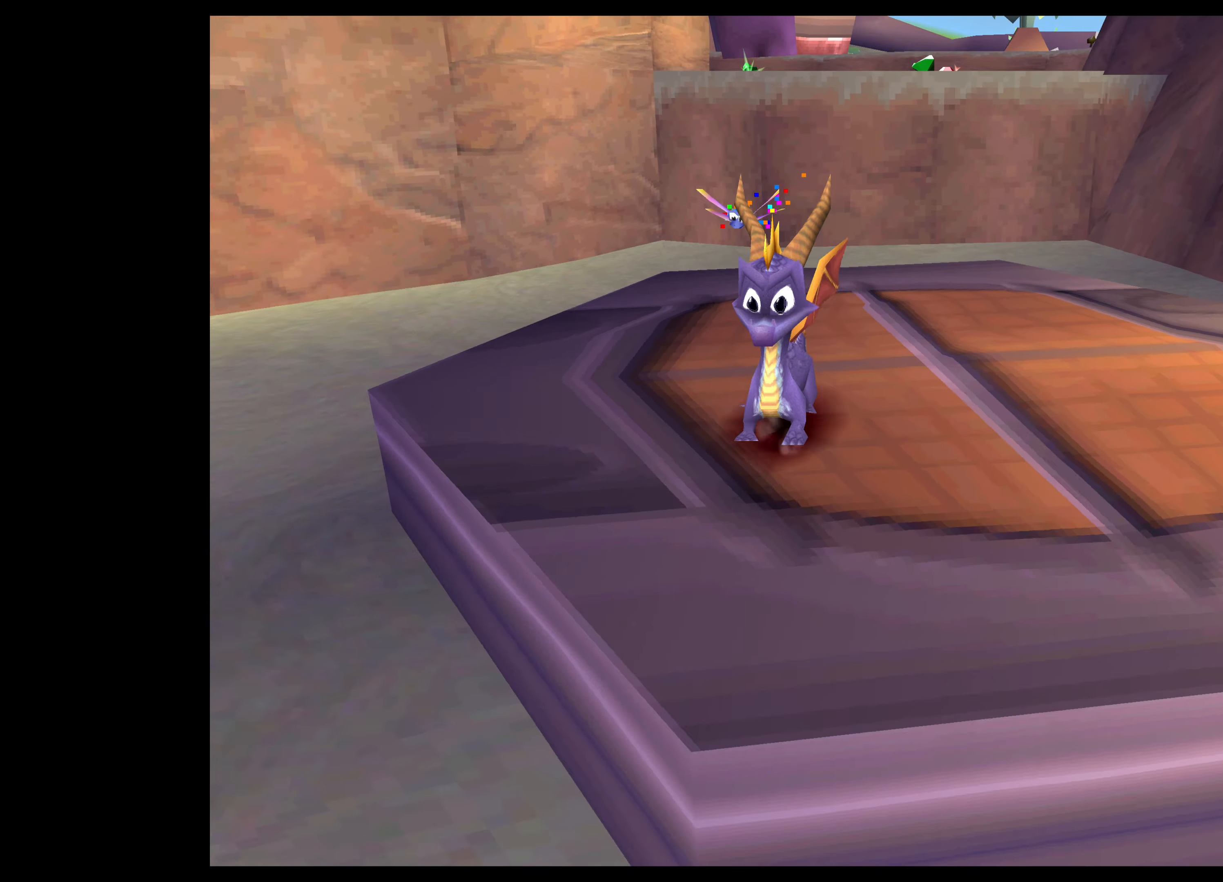
{"buttons": [], "left_stick": "right", "right_stick": "center", "events": [[33, "left_stick", "up"], [267, "left_stick", "up-right"], [433, "left_stick", "right"]]}
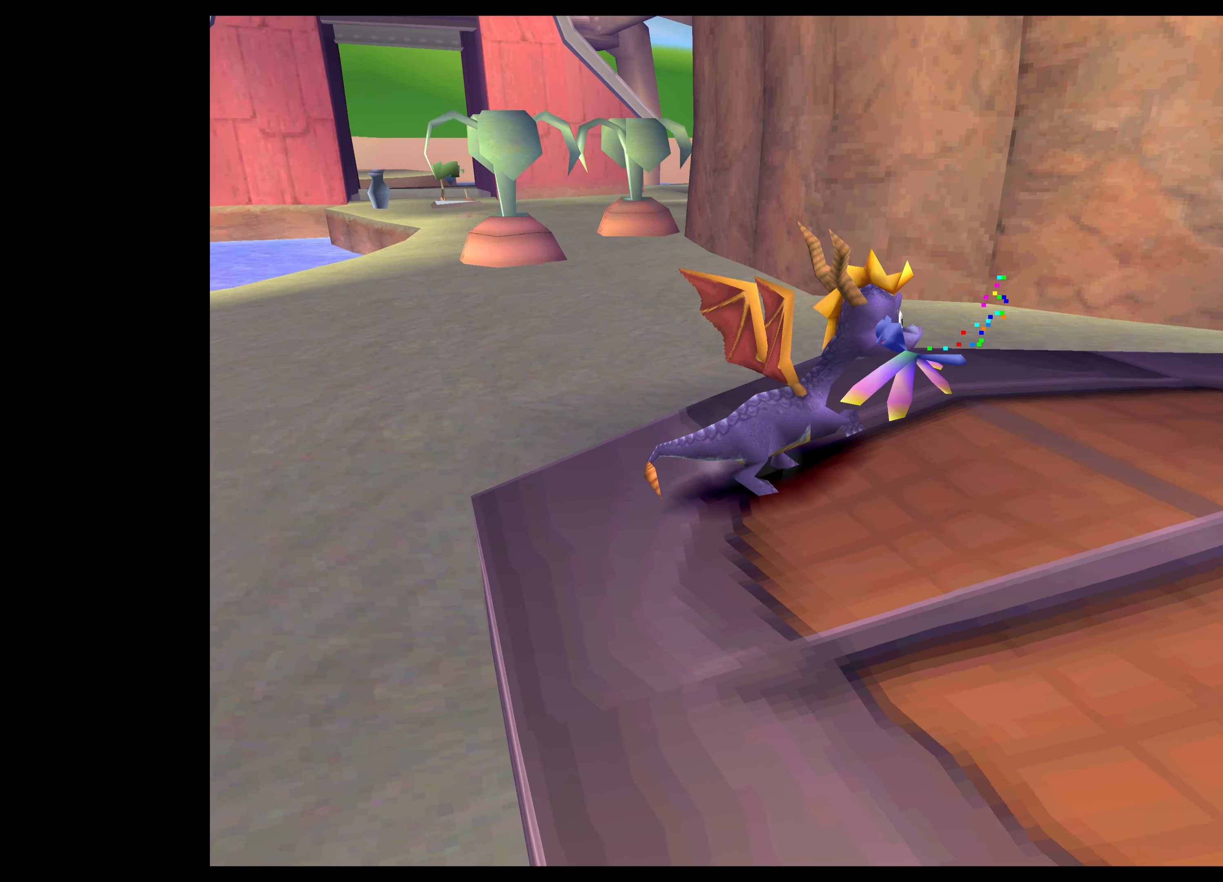
{"buttons": [], "left_stick": "up", "right_stick": "center", "events": [[217, "left_stick", "up-right"], [367, "left_stick", "up"]]}
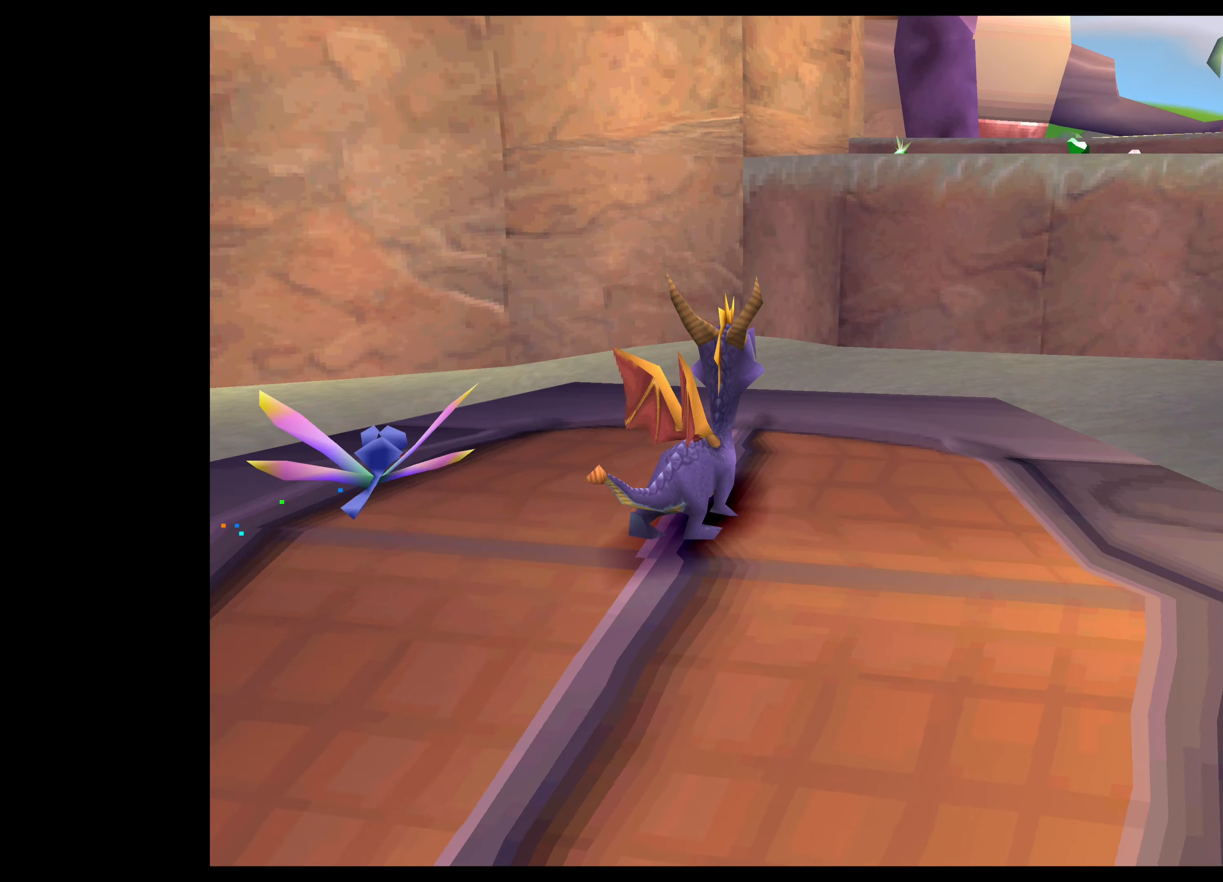
{"buttons": [], "left_stick": "up-right", "right_stick": "center", "events": [[183, "CROSS", "down"], [317, "left_stick", "up-right"], [450, "CROSS", "up"]]}
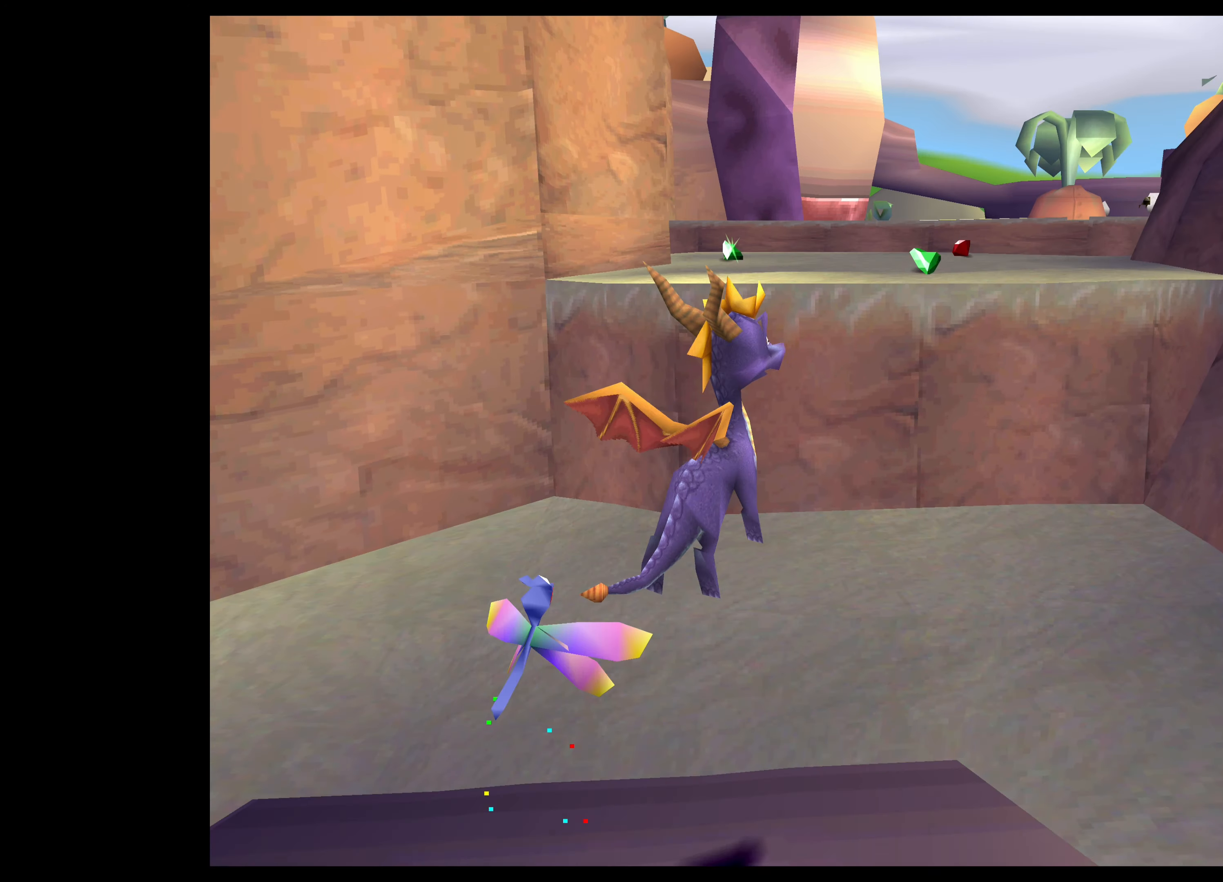
{"buttons": ["CROSS"], "left_stick": "up", "right_stick": "center", "events": [[33, "left_stick", "up"], [217, "CROSS", "down"]]}
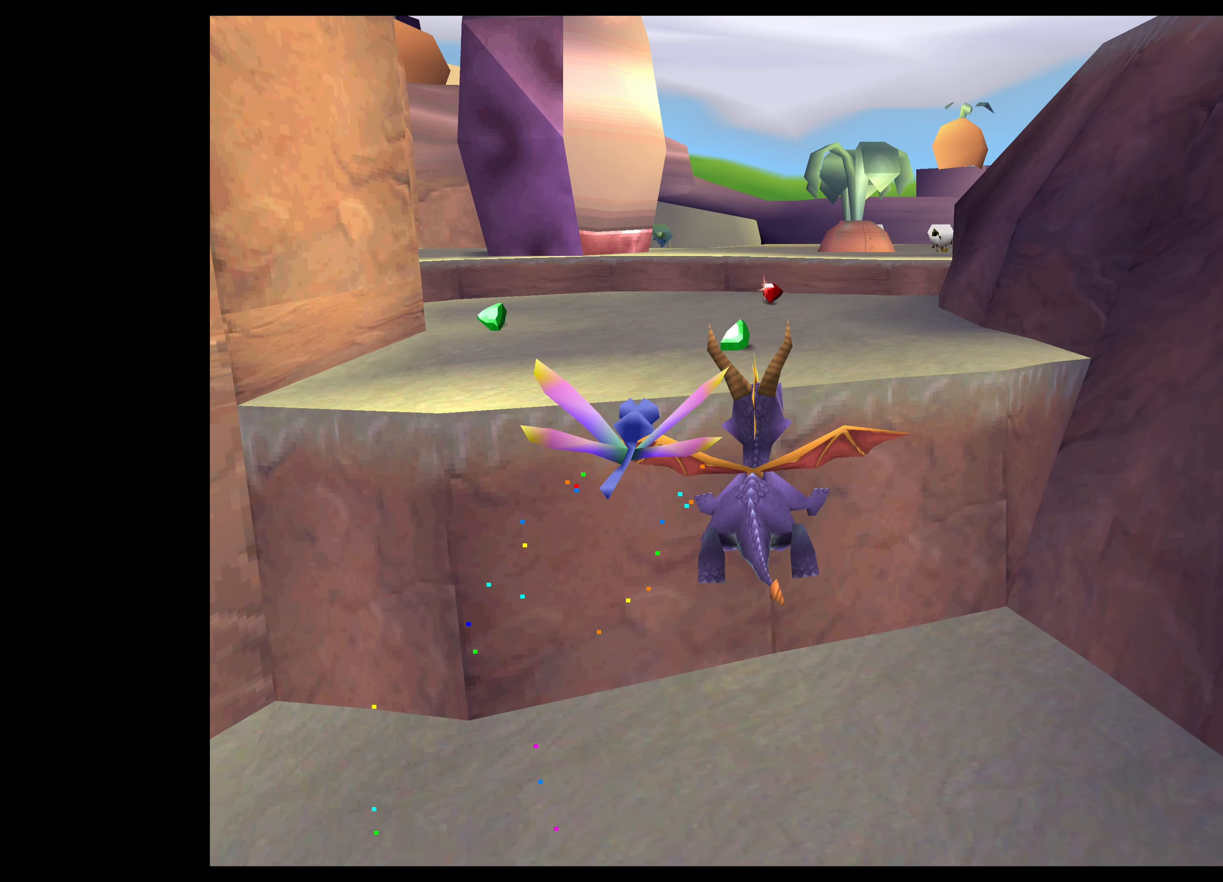
{"buttons": [], "left_stick": "up", "right_stick": "center", "events": [[17, "CROSS", "up"], [117, "TRIANGLE", "down"], [500, "TRIANGLE", "up"]]}
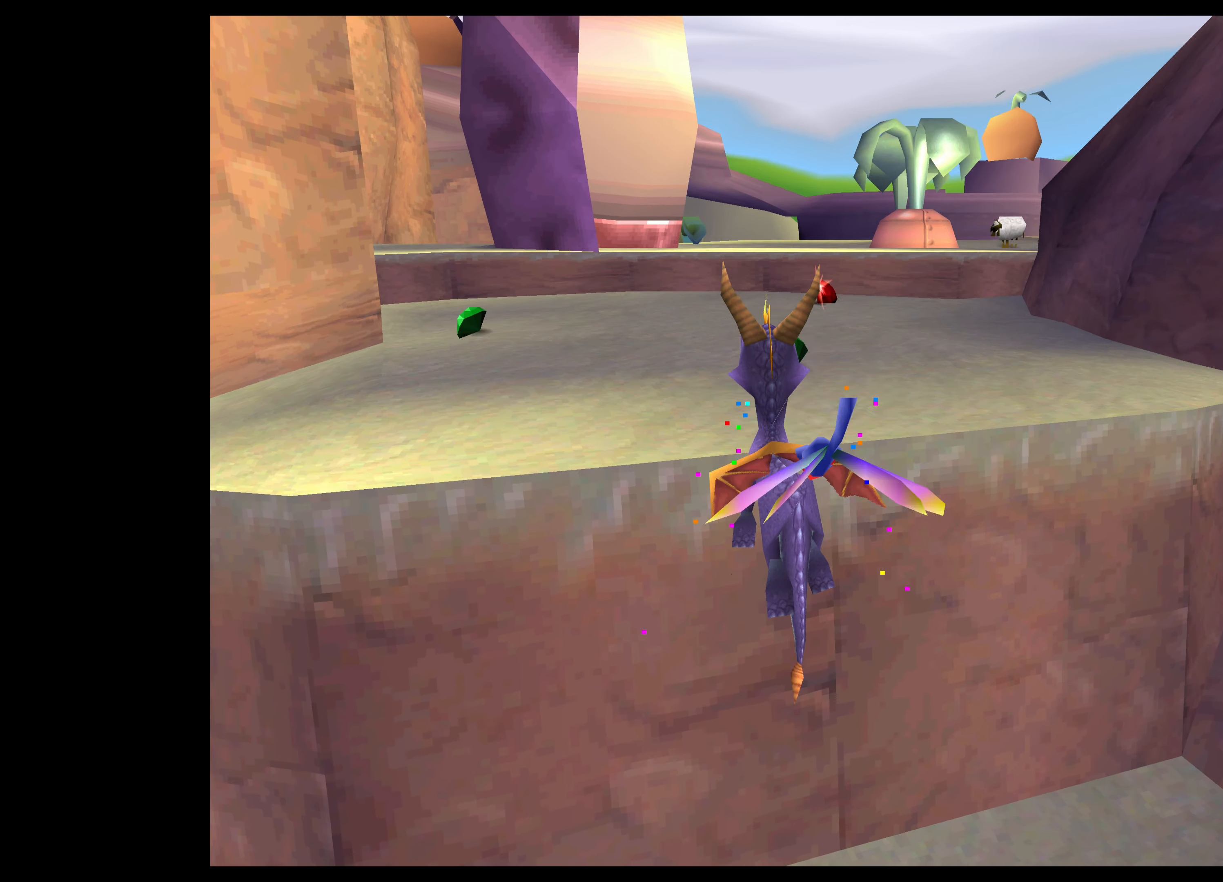
{"buttons": [], "left_stick": "up-left", "right_stick": "center", "events": [[217, "CROSS", "down"], [483, "left_stick", "up-left"], [500, "CROSS", "up"]]}
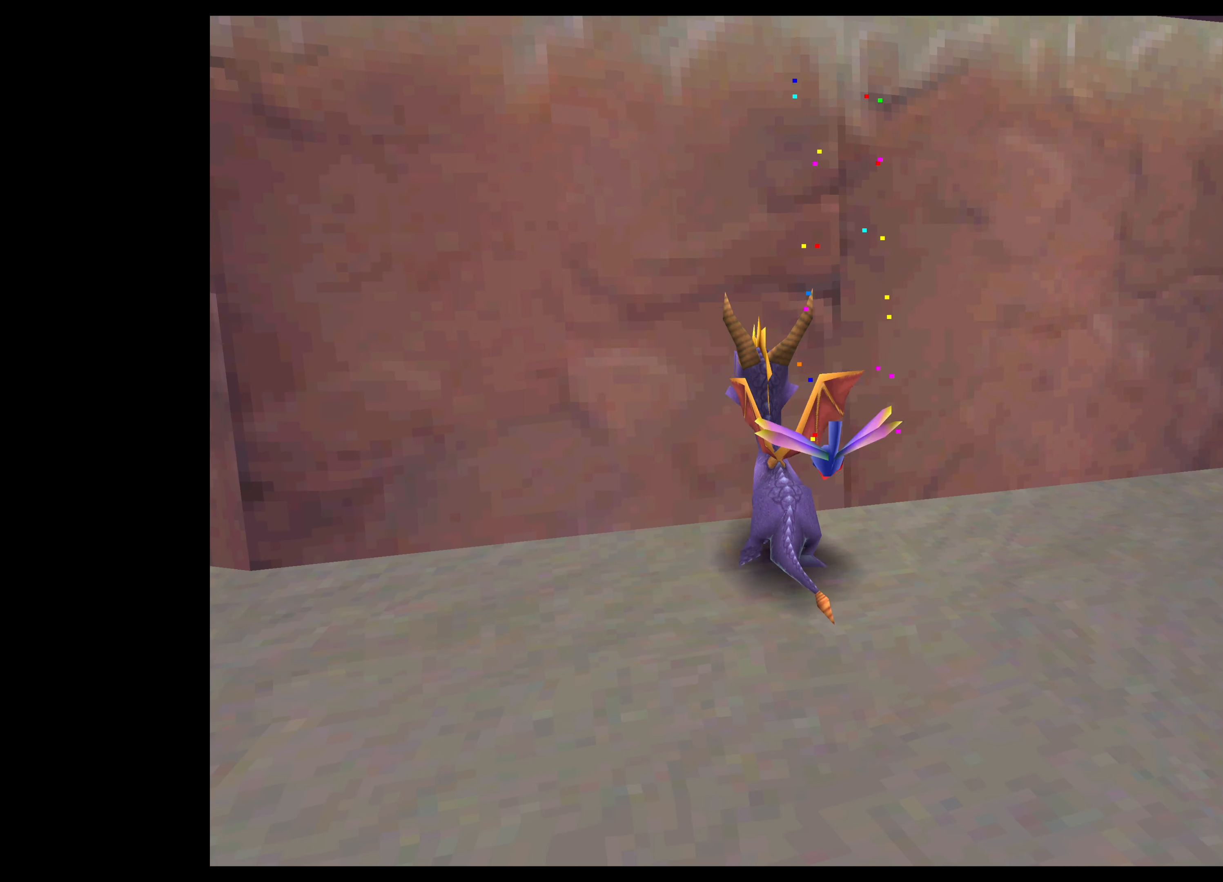
{"buttons": [], "left_stick": "down", "right_stick": "center", "events": [[100, "left_stick", "down-left"], [150, "left_stick", "down"]]}
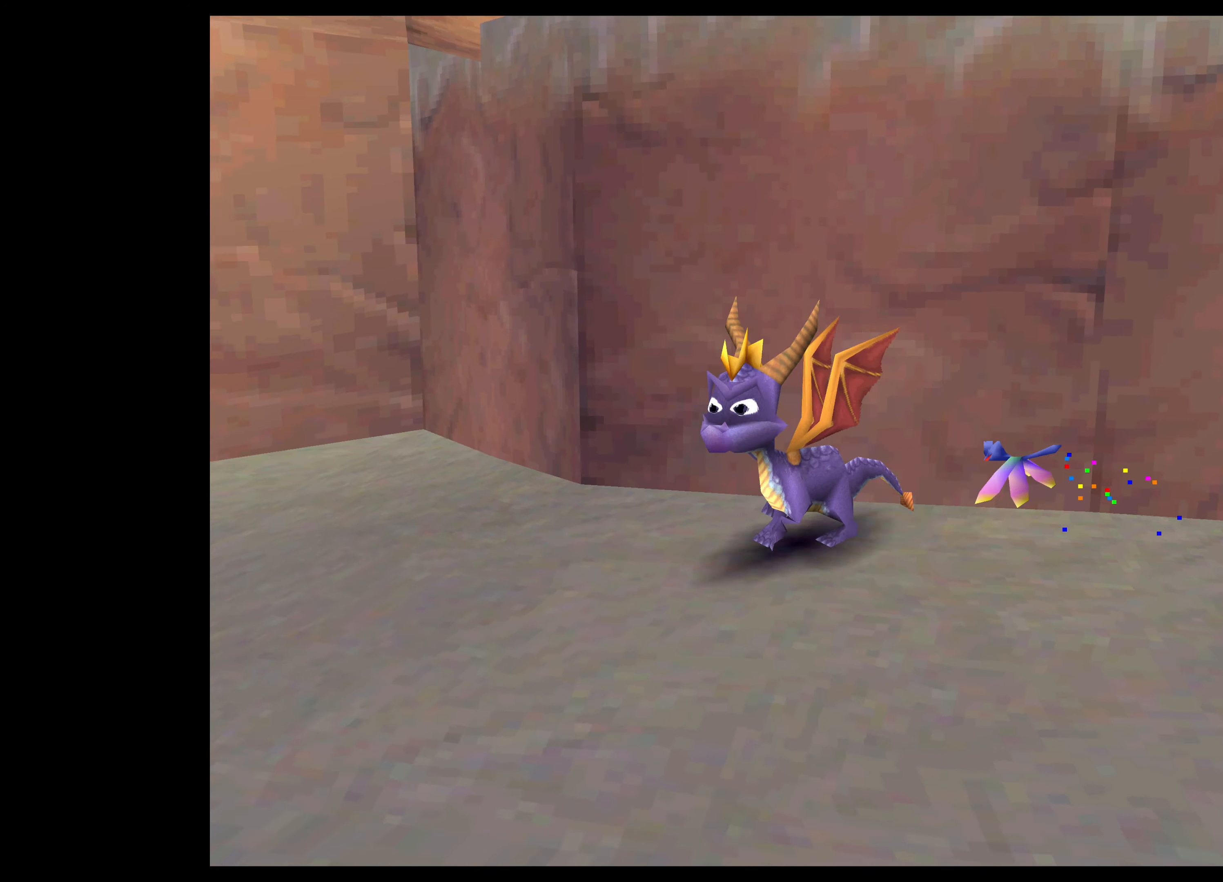
{"buttons": ["CROSS"], "left_stick": "down", "right_stick": "center", "events": [[484, "CROSS", "down"]]}